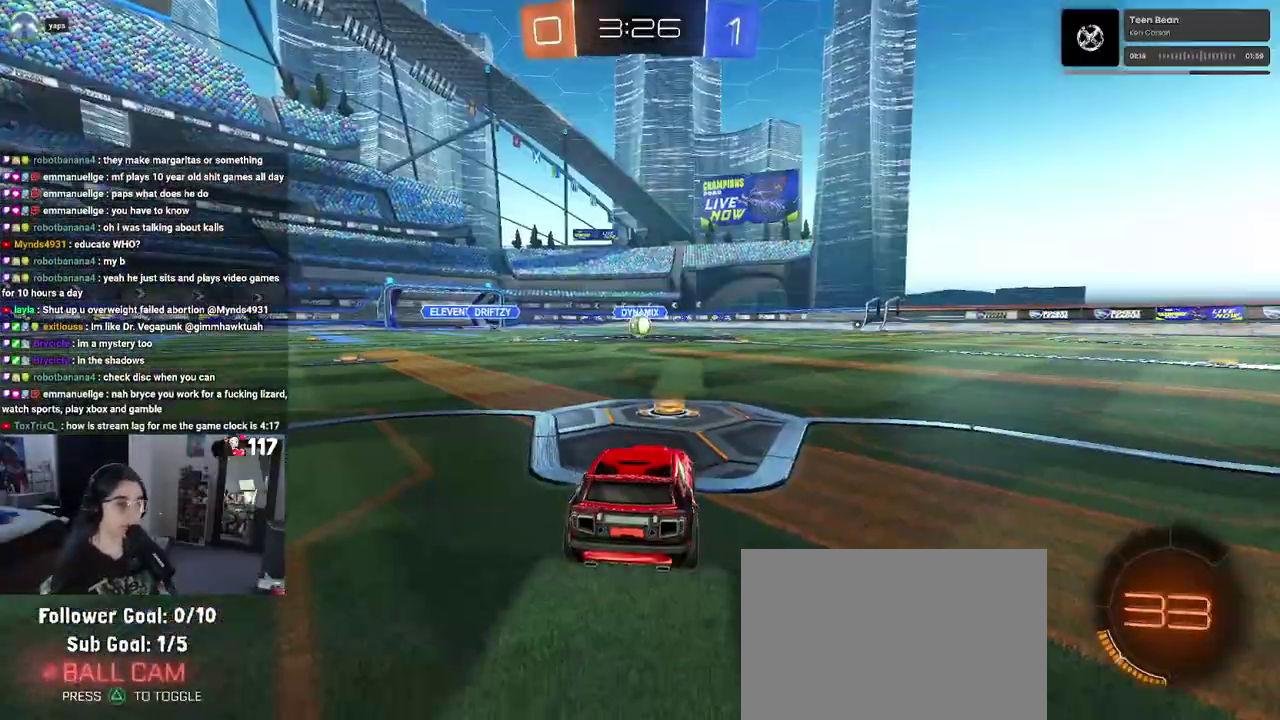
Gameplay with a controller (PlayStation layout); each line is a JSON object with the inputs held at the frame after it. "events" lists button and stick changes between this image and that frame as [ms after this image, input, new state], when the widget could be followed in between. Not read: START.
{"buttons": ["R3"], "left_stick": "center", "right_stick": "center"}
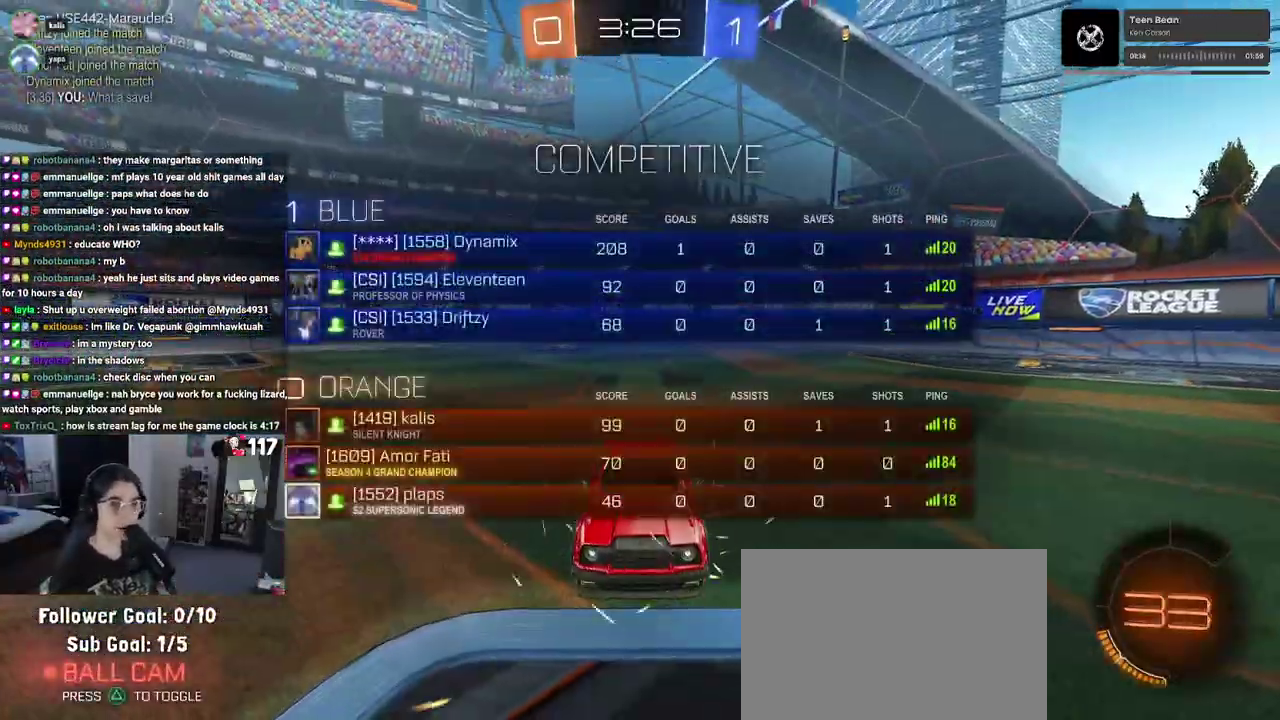
{"buttons": ["R3"], "left_stick": "center", "right_stick": "center"}
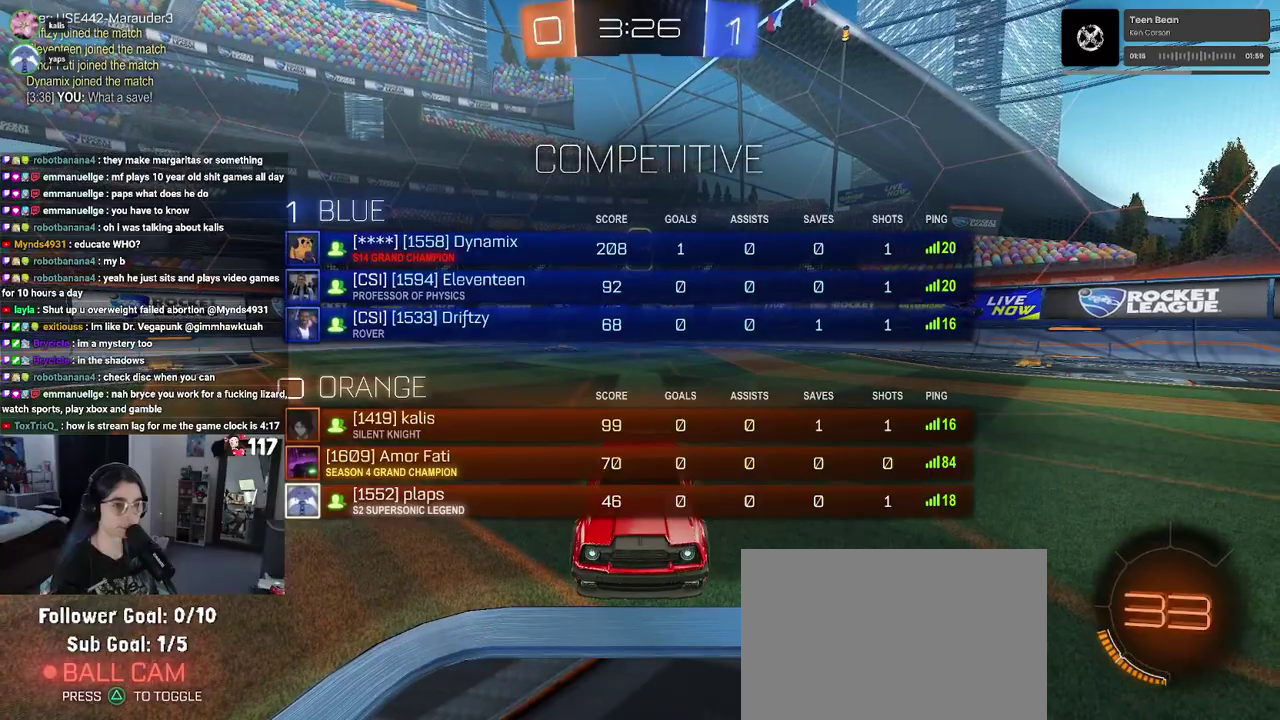
{"buttons": [], "left_stick": "center", "right_stick": "center", "events": [[250, "R3", "up"]]}
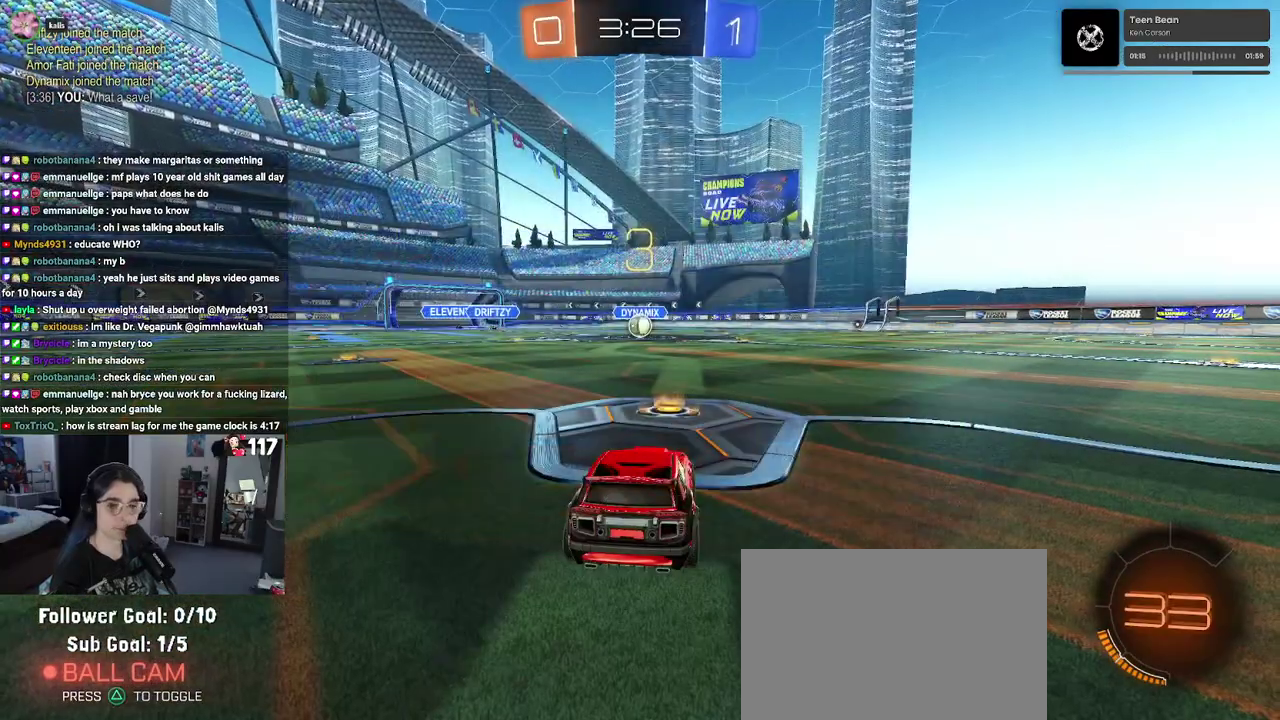
{"buttons": [], "left_stick": "center", "right_stick": "center", "events": [[133, "TRIANGLE", "down"], [233, "TRIANGLE", "up"], [283, "TRIANGLE", "down"], [417, "TRIANGLE", "up"]]}
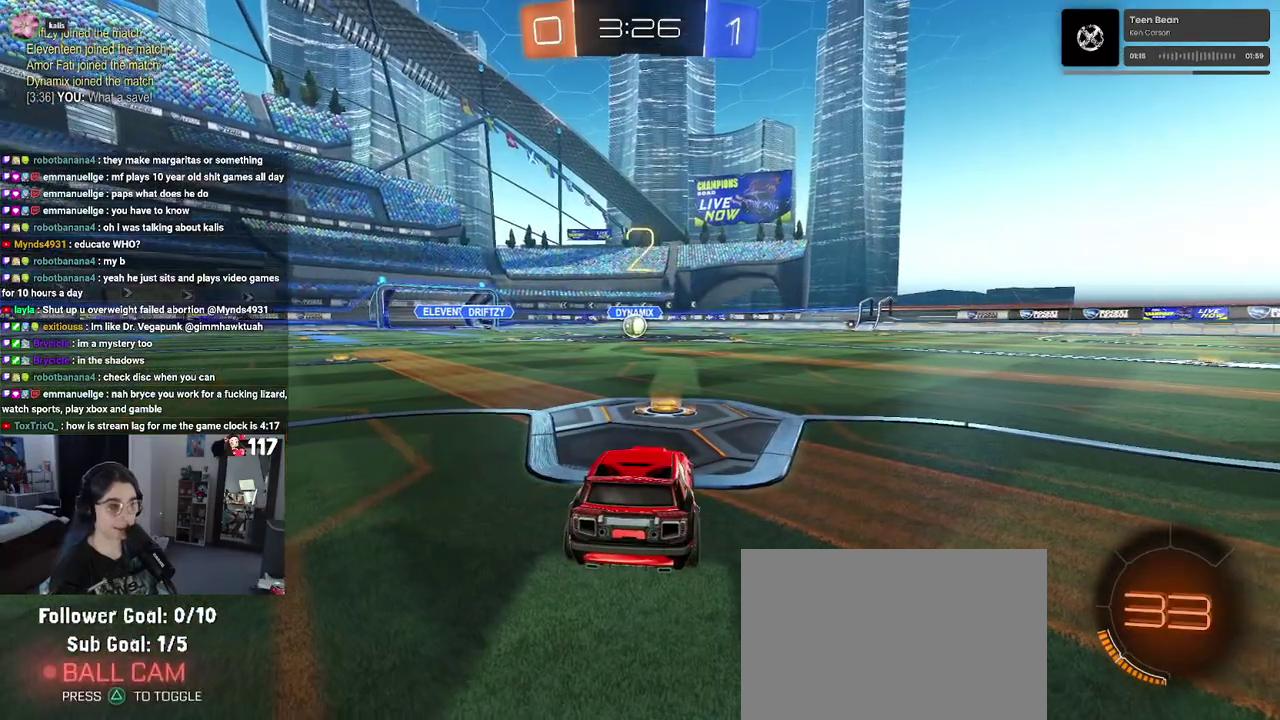
{"buttons": ["R2"], "left_stick": "center", "right_stick": "center", "events": [[383, "R2", "down"]]}
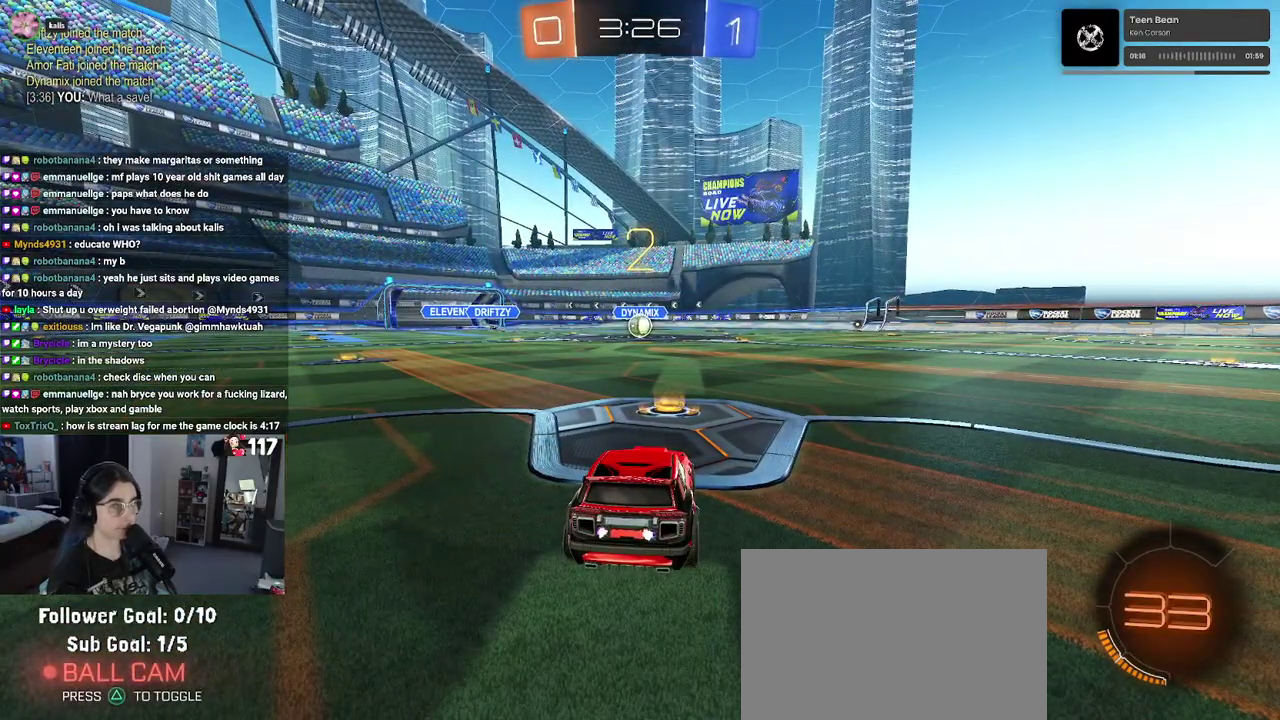
{"buttons": ["R2"], "left_stick": "center", "right_stick": "center", "events": []}
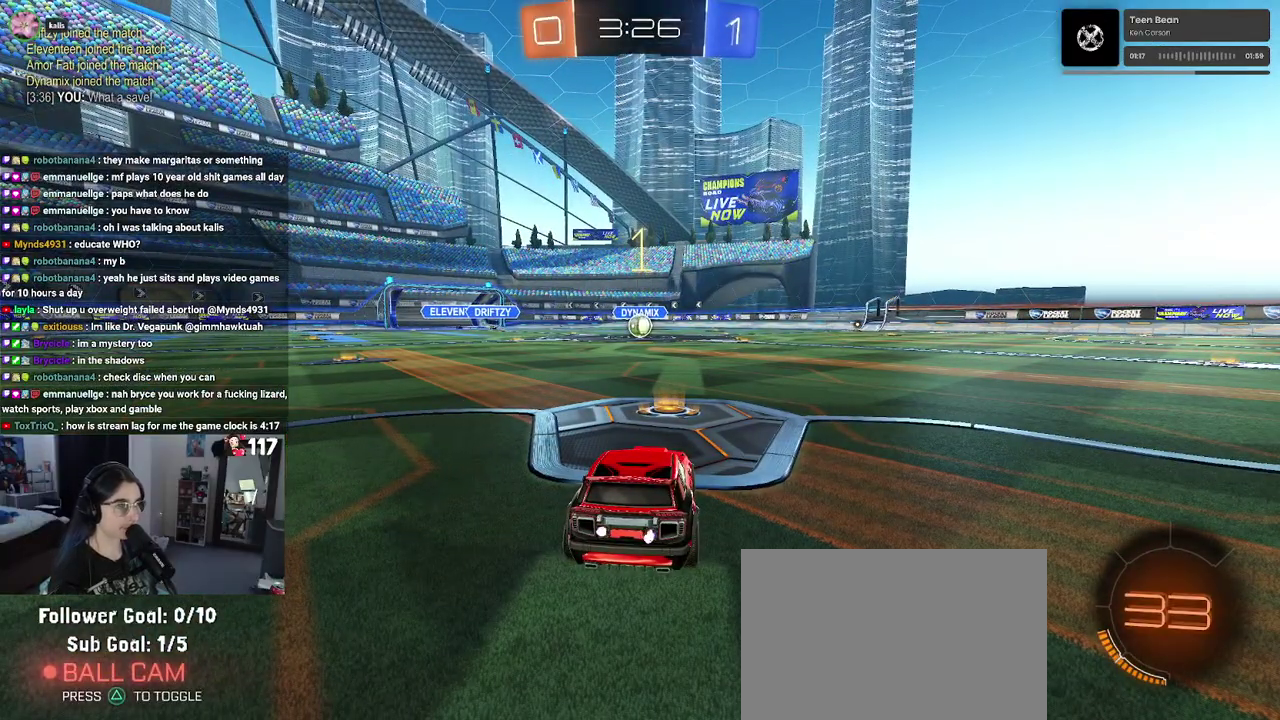
{"buttons": ["R1", "R2"], "left_stick": "center", "right_stick": "center", "events": [[233, "R1", "down"]]}
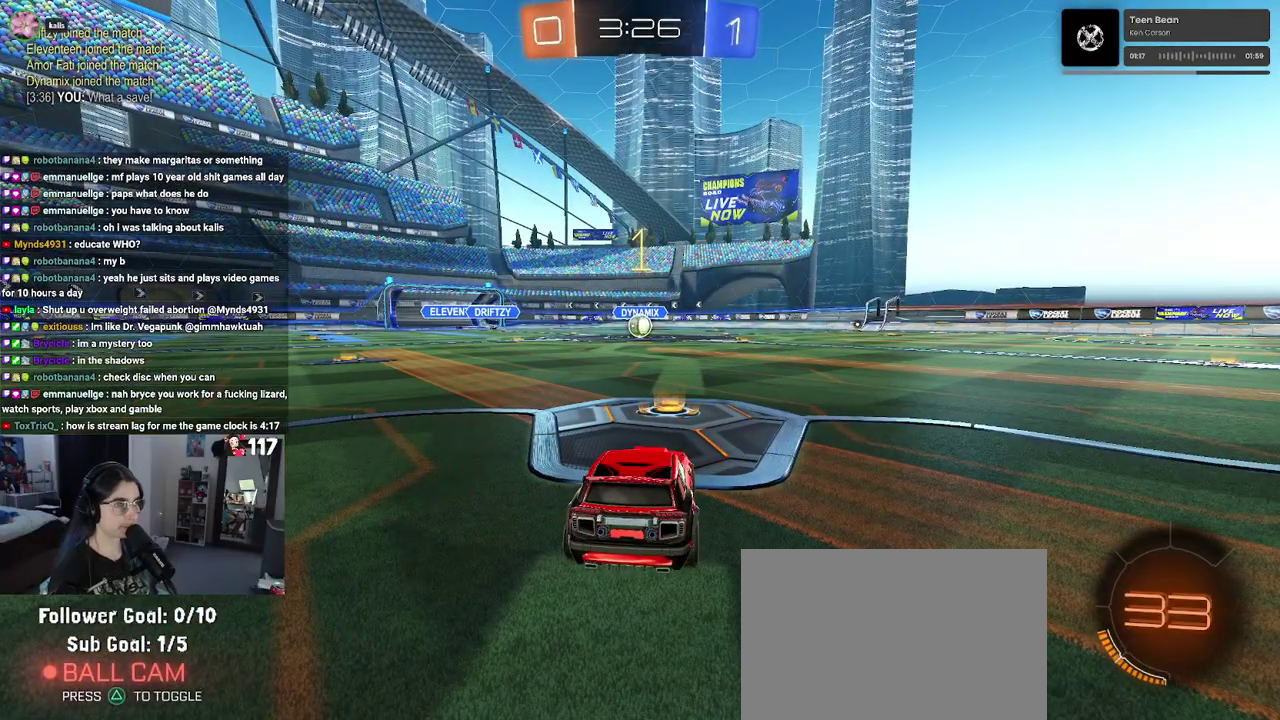
{"buttons": ["R1", "R2"], "left_stick": "up-right", "right_stick": "center", "events": [[483, "left_stick", "up-right"]]}
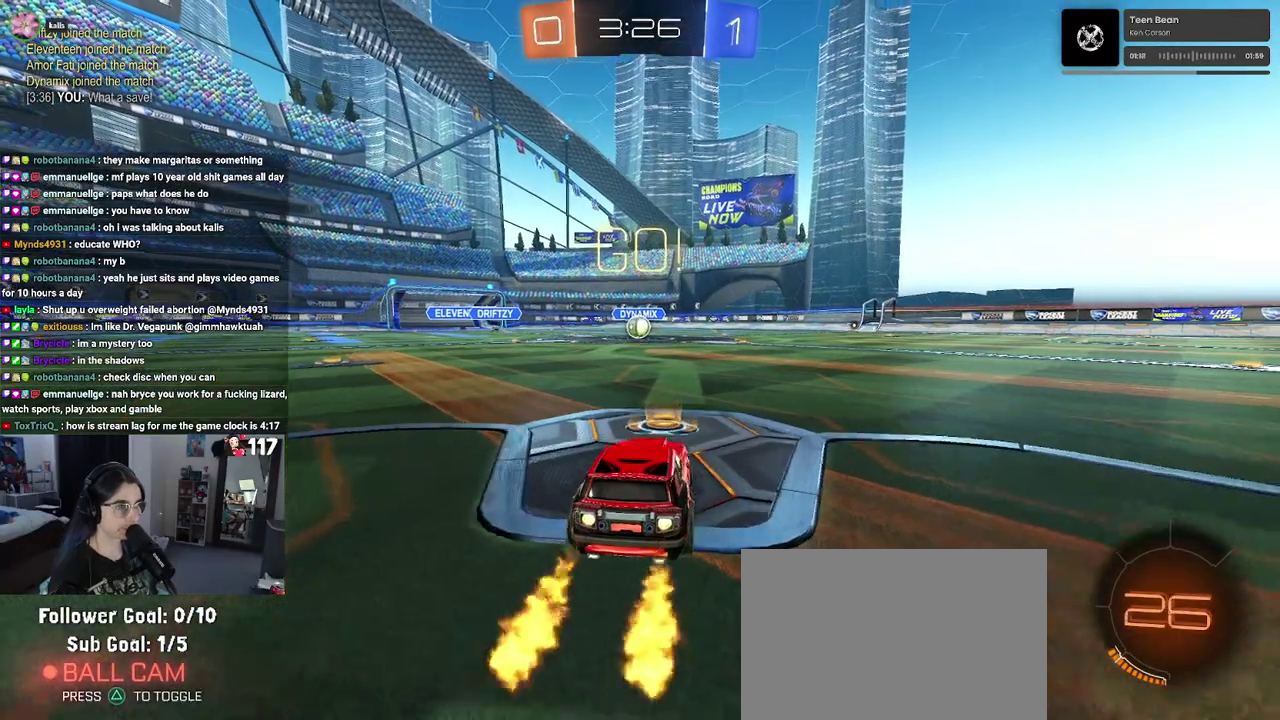
{"buttons": ["SQUARE", "R1", "R2"], "left_stick": "down", "right_stick": "center", "events": [[67, "left_stick", "up"], [83, "CROSS", "down"], [150, "left_stick", "up-left"], [183, "CROSS", "up"], [250, "CROSS", "down"], [283, "SQUARE", "down"], [317, "CROSS", "up"], [367, "left_stick", "down"]]}
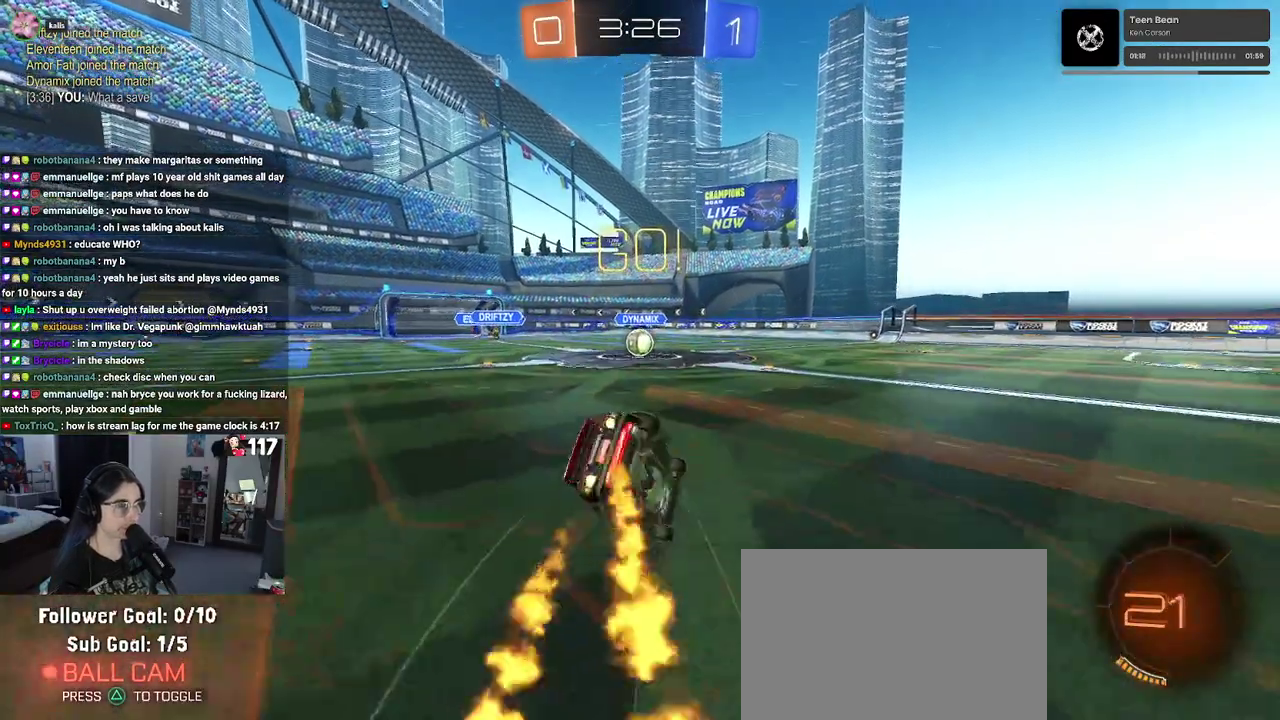
{"buttons": ["SQUARE", "R1", "R2"], "left_stick": "down-left", "right_stick": "center", "events": [[150, "left_stick", "down-left"]]}
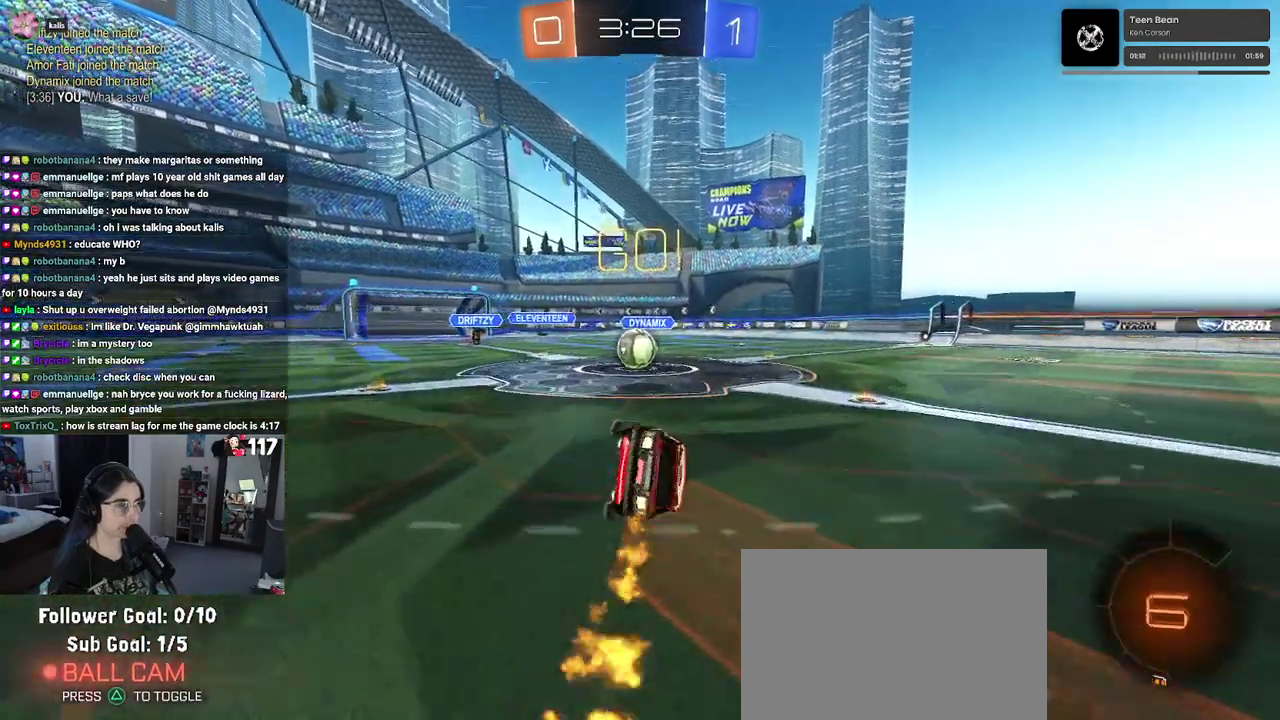
{"buttons": ["CROSS", "R2"], "left_stick": "center", "right_stick": "center", "events": [[300, "R1", "up"], [300, "left_stick", "center"], [317, "SQUARE", "up"], [450, "CROSS", "down"]]}
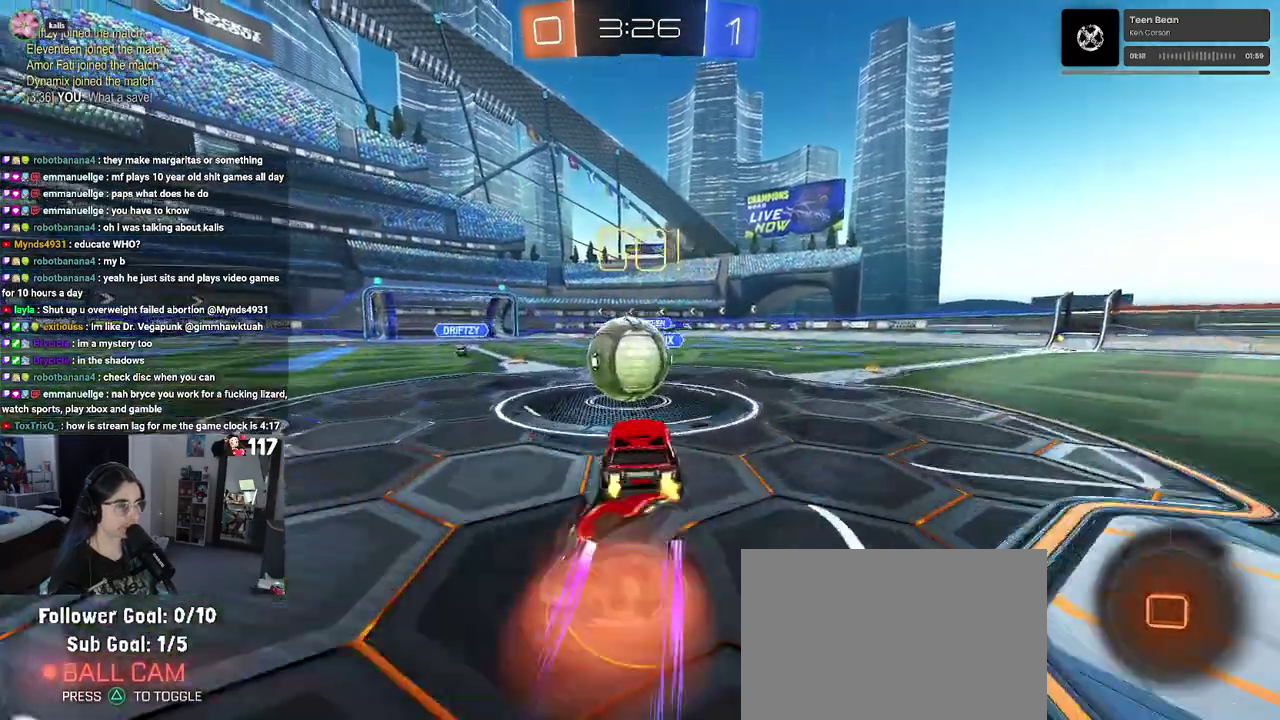
{"buttons": ["SQUARE", "R2"], "left_stick": "down-left", "right_stick": "center", "events": [[67, "CROSS", "up"], [67, "left_stick", "up-left"], [150, "CROSS", "down"], [217, "SQUARE", "down"], [250, "CROSS", "up"], [267, "left_stick", "down-left"]]}
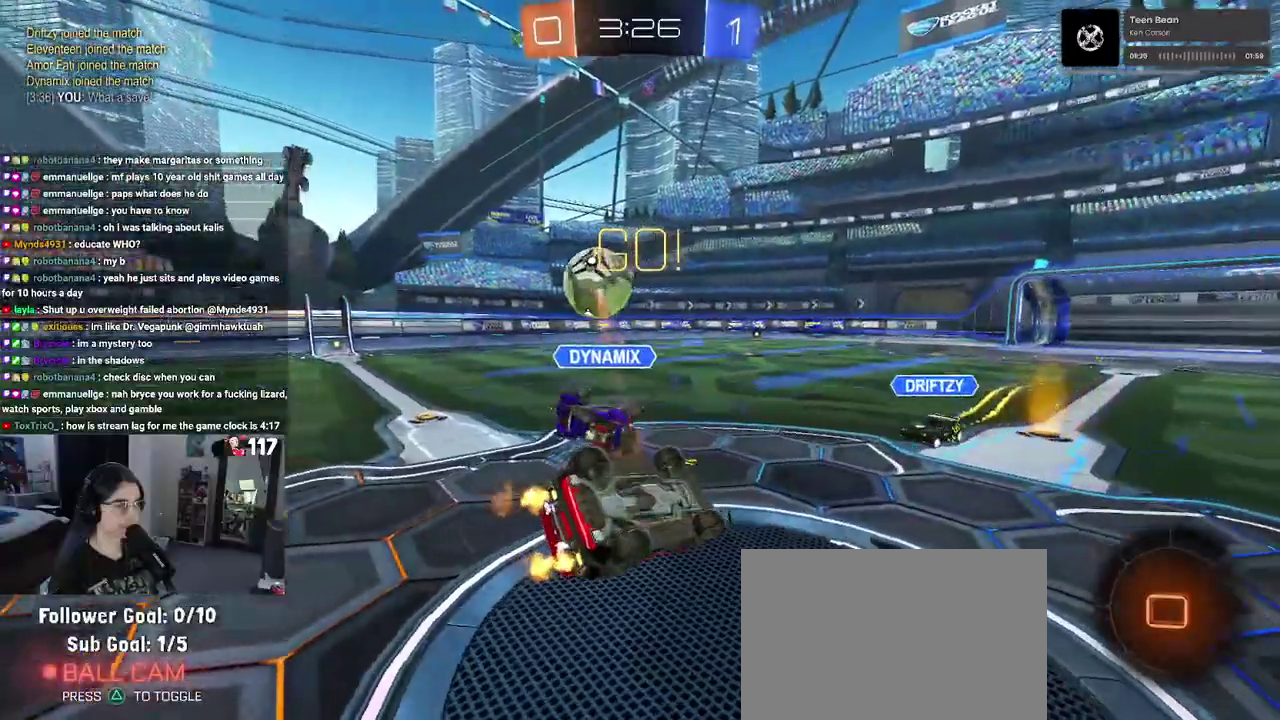
{"buttons": ["R2"], "left_stick": "center", "right_stick": "center", "events": [[417, "SQUARE", "up"], [450, "left_stick", "center"]]}
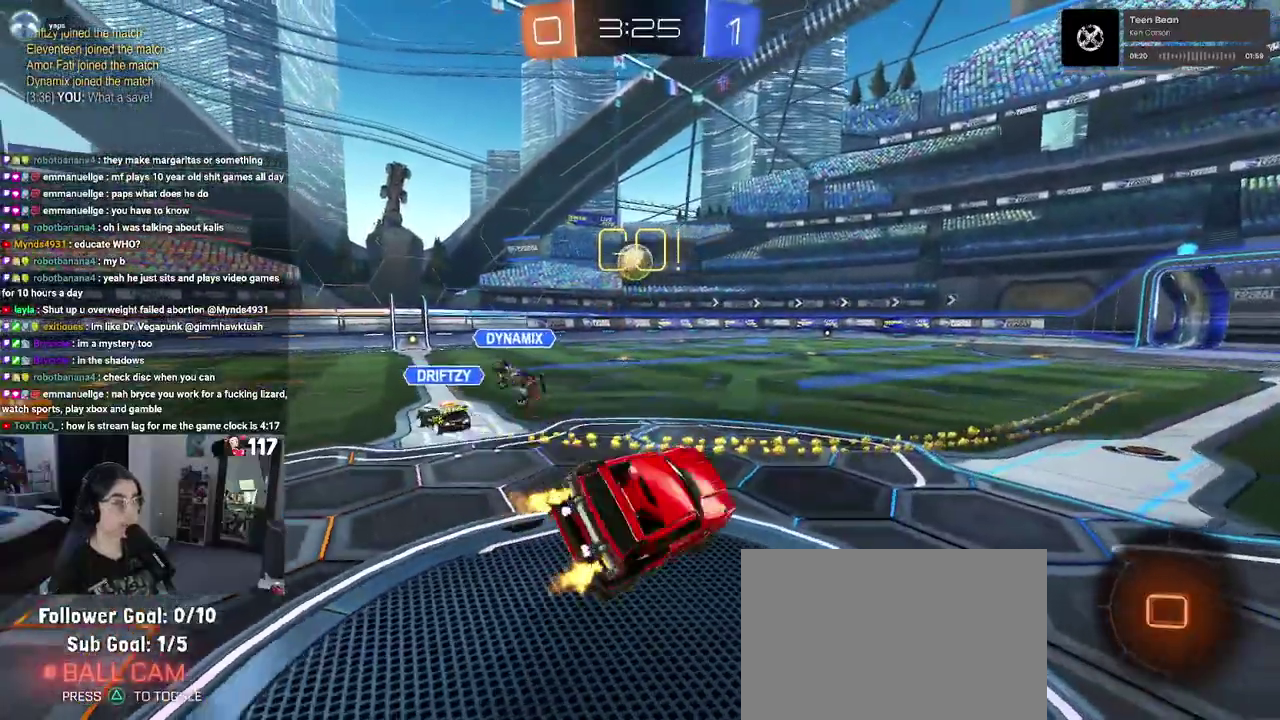
{"buttons": ["R2"], "left_stick": "right", "right_stick": "center", "events": [[67, "left_stick", "right"], [133, "TRIANGLE", "down"], [267, "TRIANGLE", "up"]]}
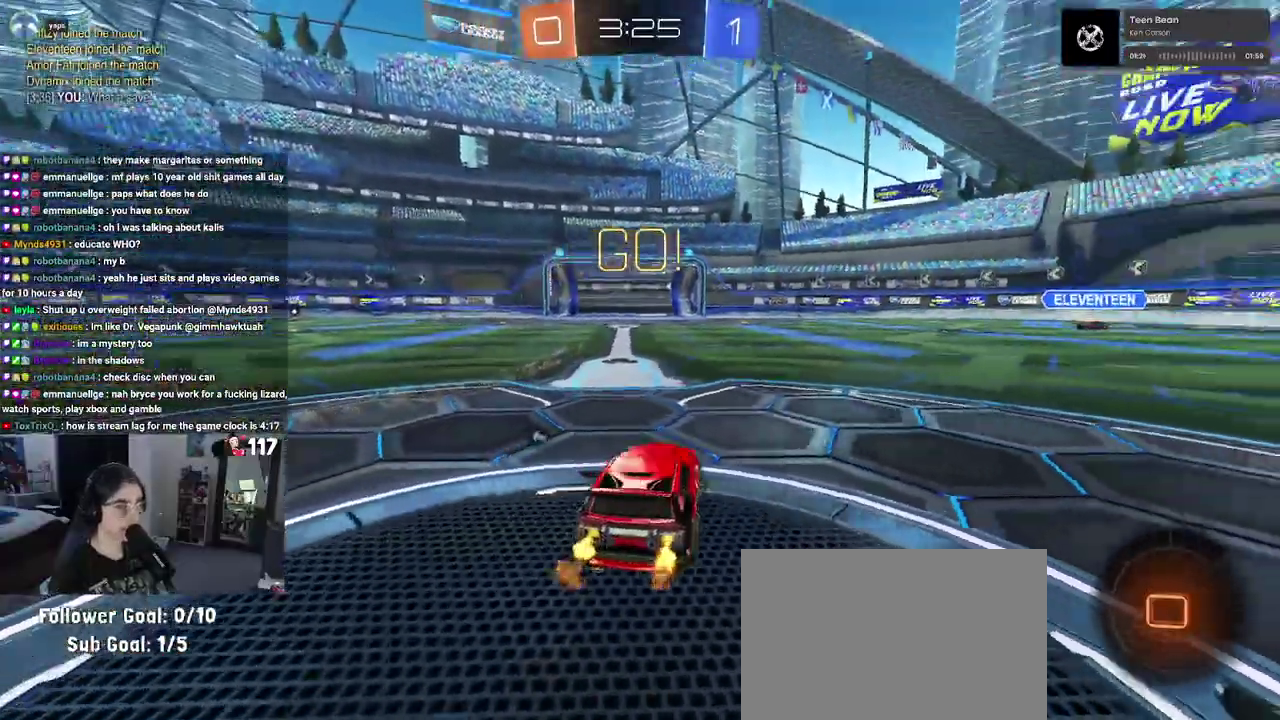
{"buttons": ["R2"], "left_stick": "up-right", "right_stick": "center", "events": [[467, "left_stick", "up-right"]]}
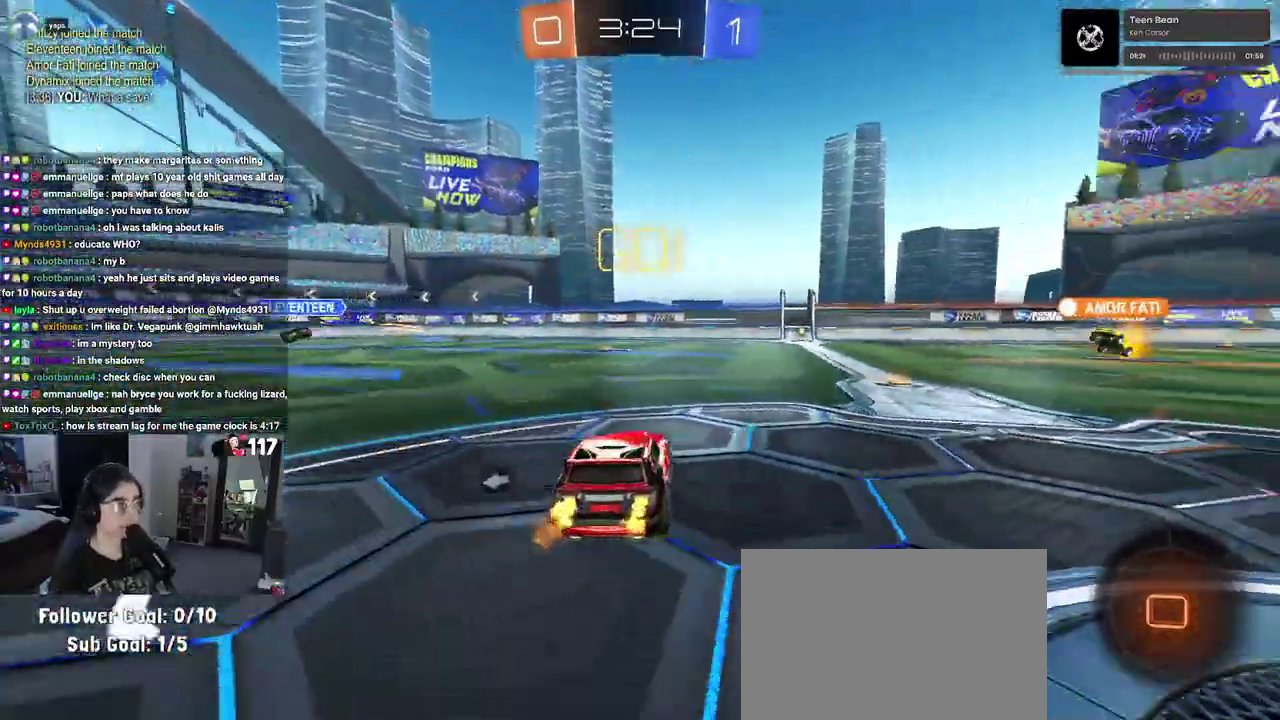
{"buttons": ["SQUARE", "R2"], "left_stick": "down-left", "right_stick": "center", "events": [[117, "CROSS", "down"], [167, "left_stick", "up"], [200, "CROSS", "up"], [250, "left_stick", "up-left"], [267, "CROSS", "down"], [317, "SQUARE", "down"], [350, "CROSS", "up"], [367, "left_stick", "down-left"]]}
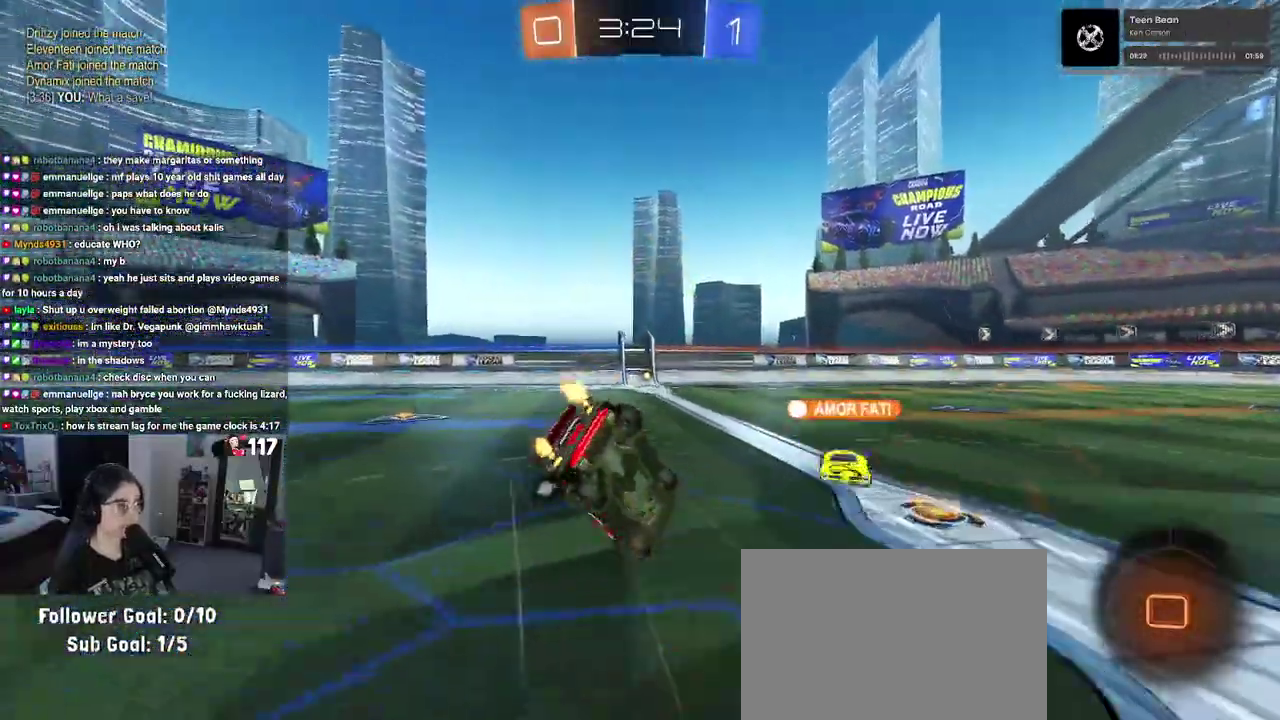
{"buttons": ["SQUARE", "R2"], "left_stick": "down-left", "right_stick": "center", "events": []}
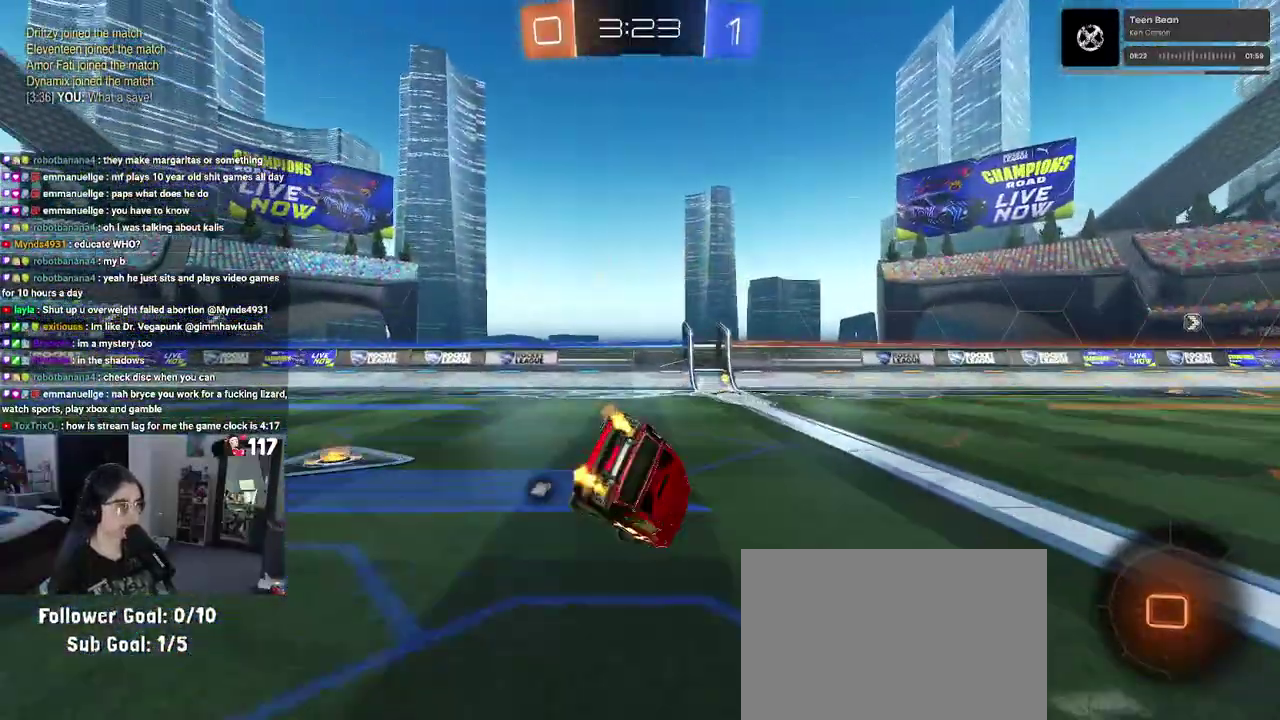
{"buttons": ["R2"], "left_stick": "down", "right_stick": "center", "events": [[233, "SQUARE", "up"], [267, "left_stick", "down"], [367, "CROSS", "down"], [417, "CROSS", "up"]]}
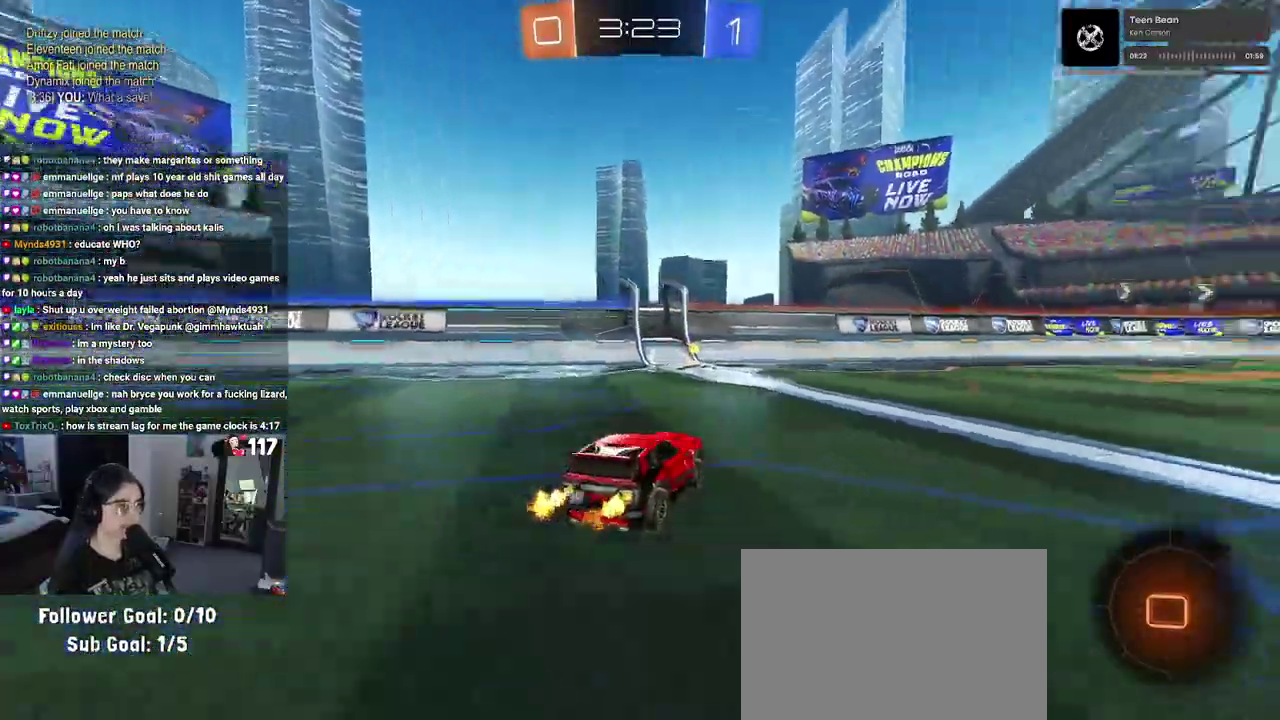
{"buttons": ["R2"], "left_stick": "center", "right_stick": "center", "events": [[67, "left_stick", "center"], [167, "left_stick", "up-left"], [267, "left_stick", "left"], [350, "TRIANGLE", "down"], [433, "TRIANGLE", "up"], [500, "left_stick", "center"]]}
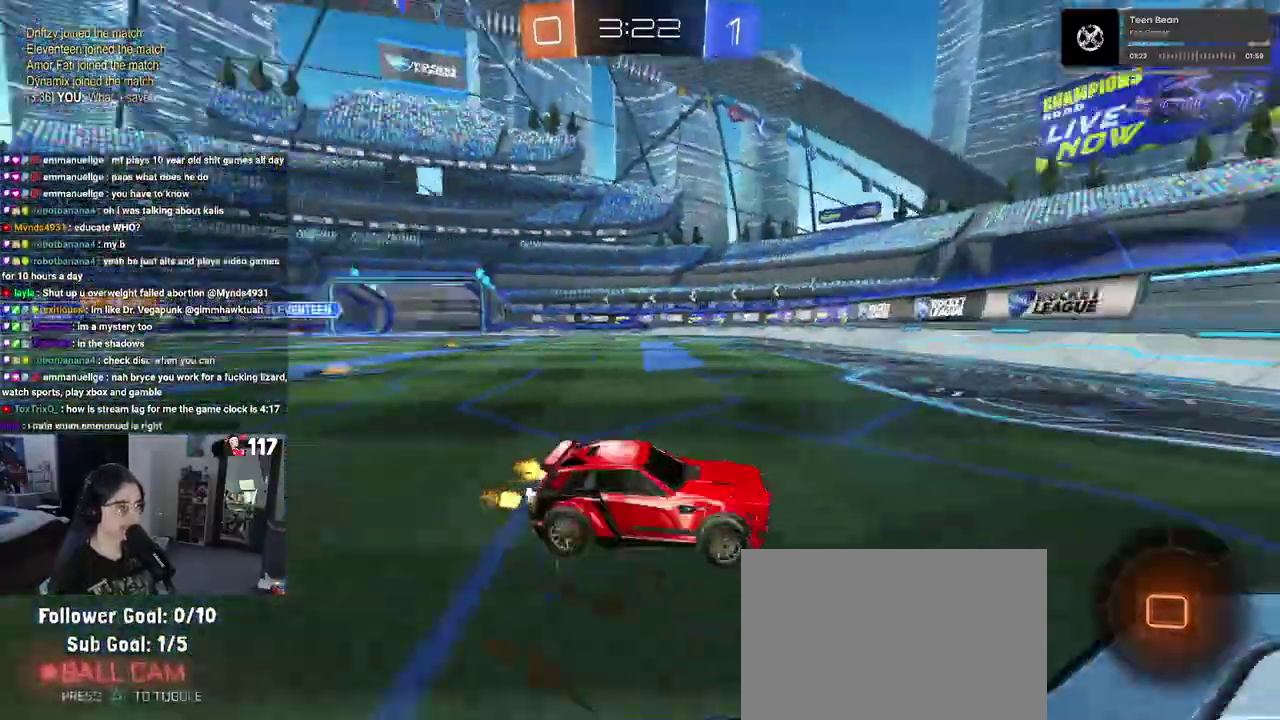
{"buttons": ["R2"], "left_stick": "right", "right_stick": "center", "events": [[333, "left_stick", "right"], [383, "SQUARE", "down"], [500, "SQUARE", "up"]]}
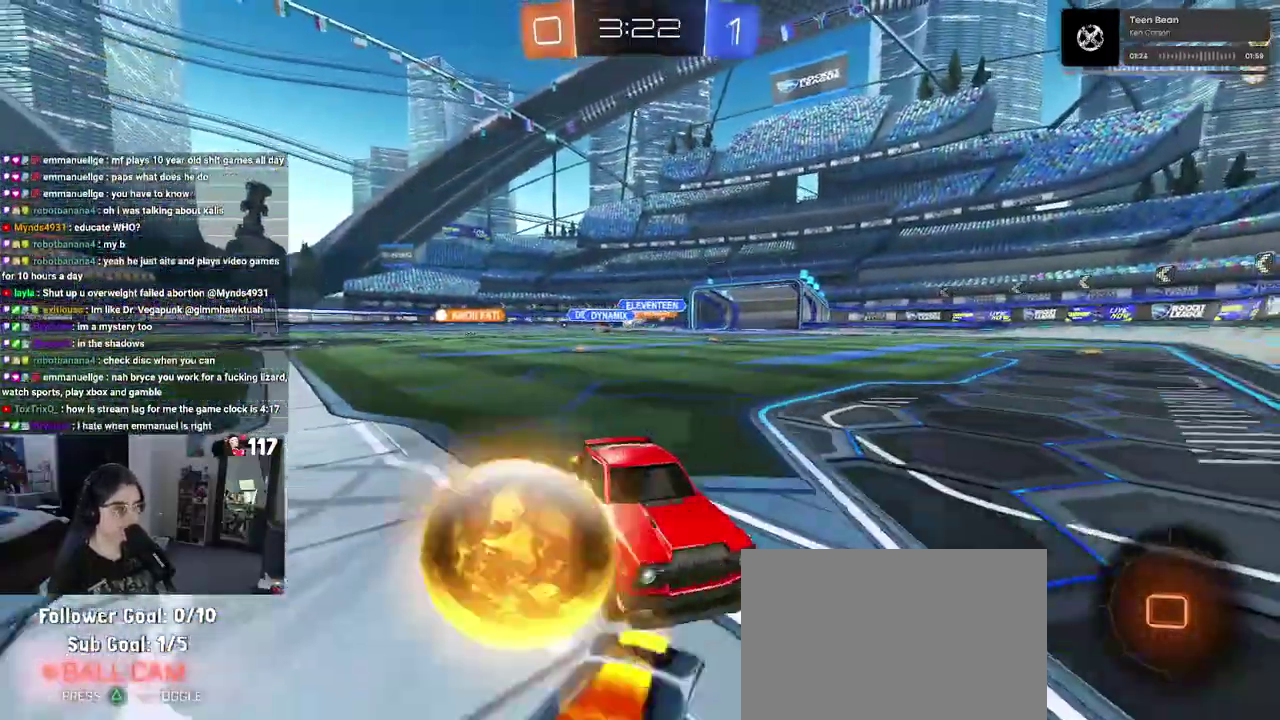
{"buttons": ["R2"], "left_stick": "right", "right_stick": "center", "events": []}
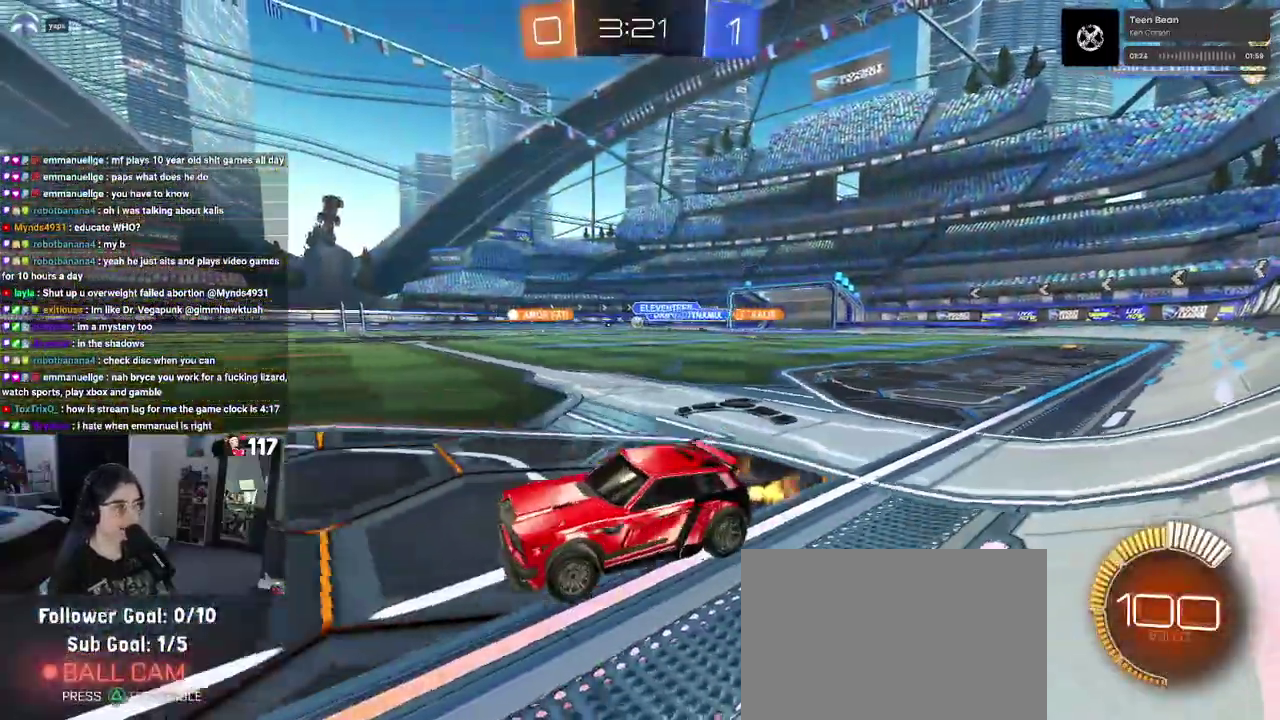
{"buttons": ["R2"], "left_stick": "right", "right_stick": "center", "events": [[283, "R1", "down"], [433, "R1", "up"]]}
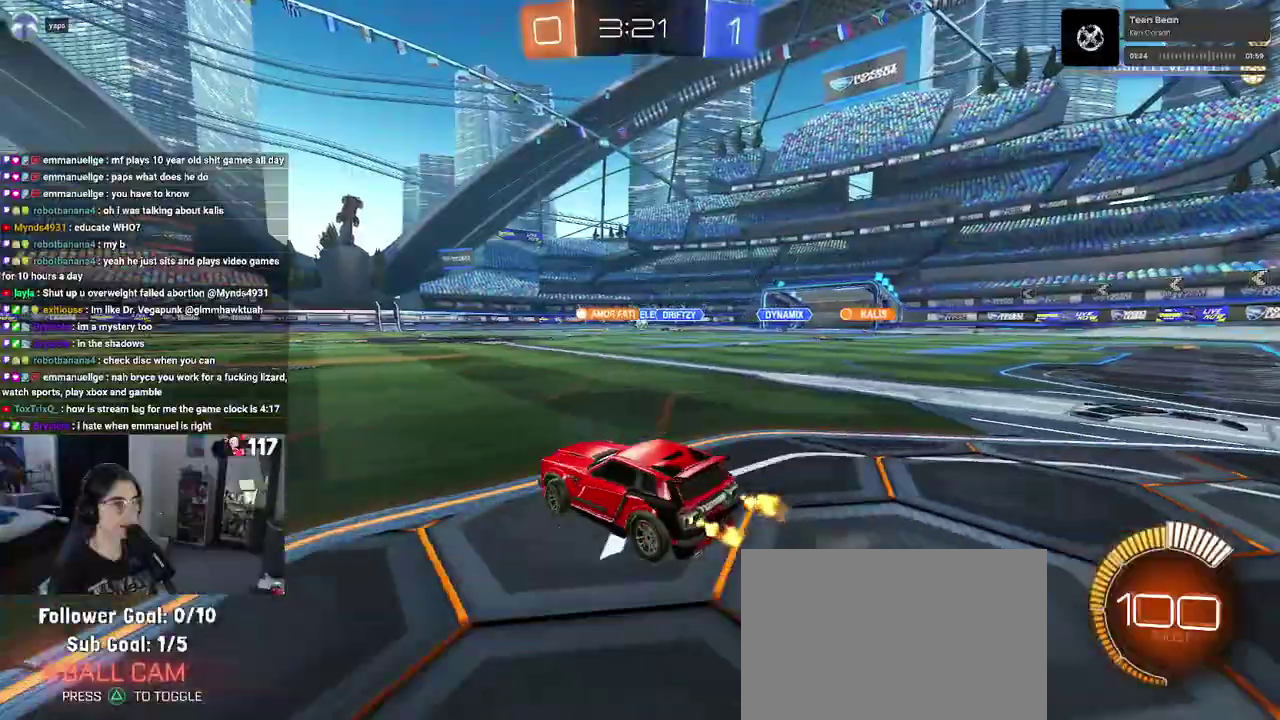
{"buttons": ["R2"], "left_stick": "center", "right_stick": "center", "events": [[17, "left_stick", "up-right"], [67, "left_stick", "center"]]}
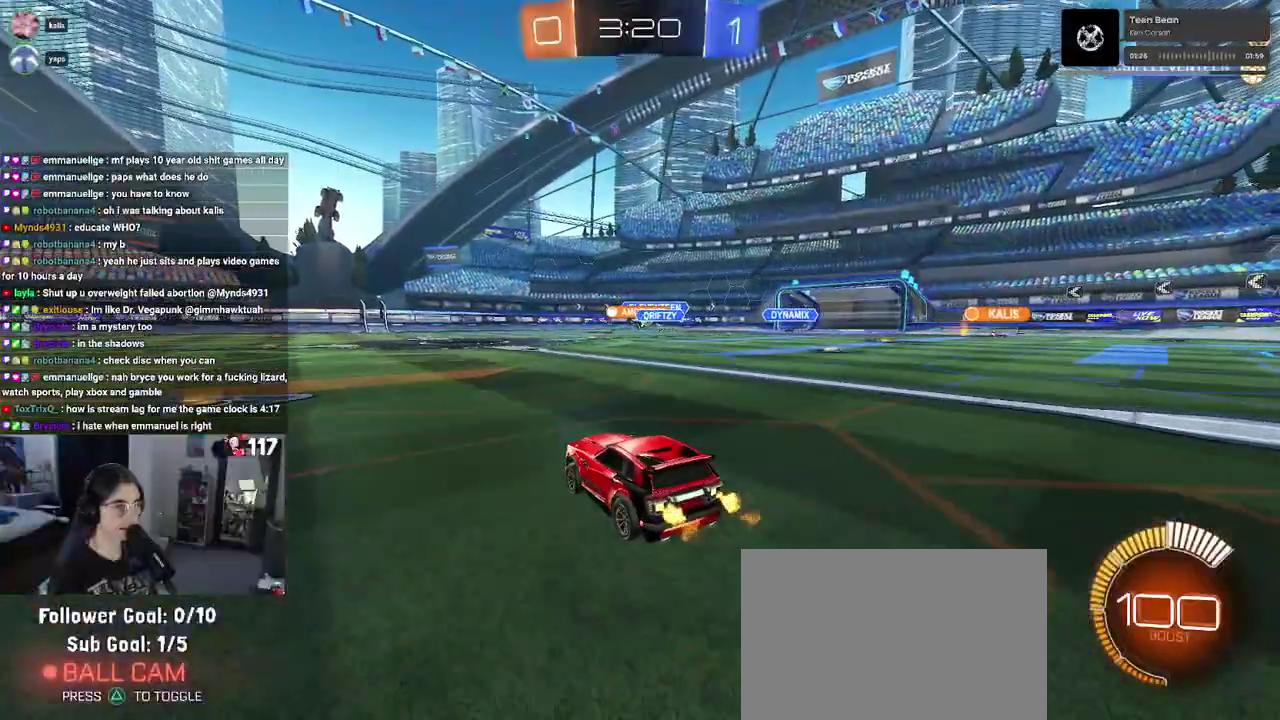
{"buttons": ["R1", "R2"], "left_stick": "center", "right_stick": "center", "events": [[217, "R1", "down"], [317, "left_stick", "right"], [417, "left_stick", "up-right"], [483, "left_stick", "center"]]}